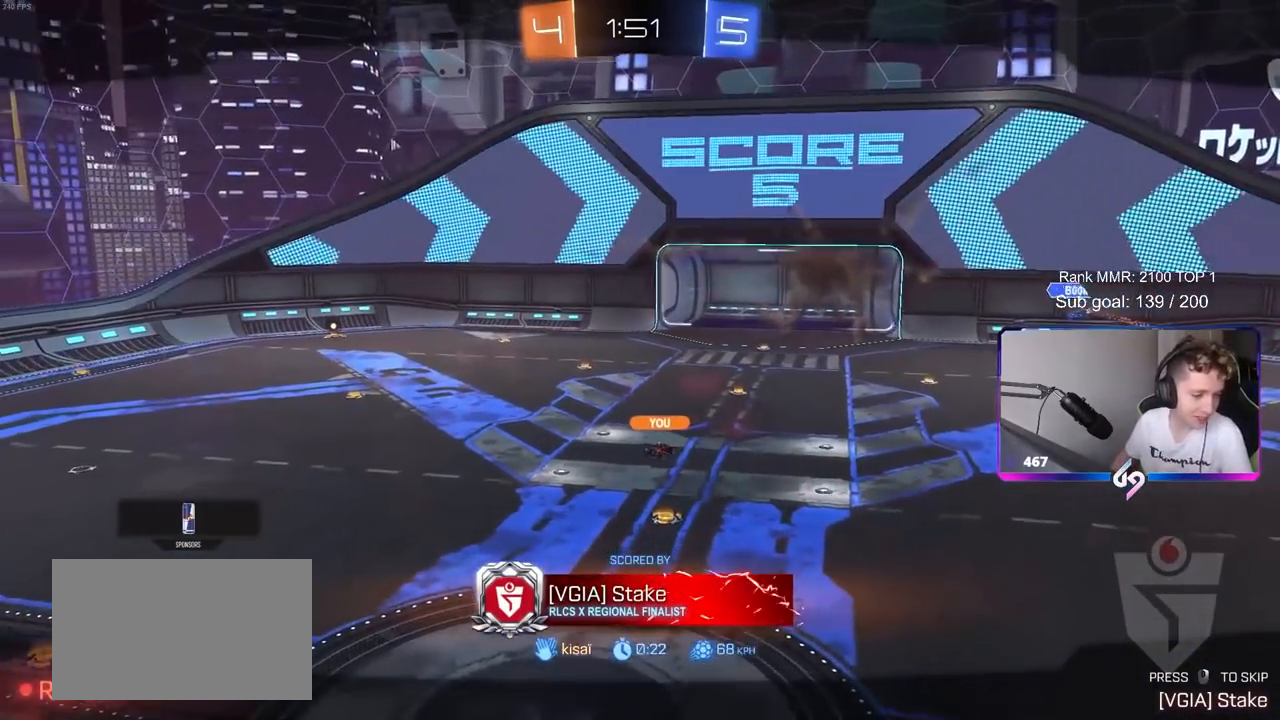
Gameplay with keyboard and mouse; each line is a JSON object with the keys and mouse buttons held at the frame after it. "events" lists presses ("down") and releases ("up") of "1", "2", "3", "4", "5", "a", "alt", "c", "caps_lock", "ctrl", "d", "e", "f", "g", "q", "r", "s", "shift", "space", "t", "tab", "v", "w", "x", "z", "mouse_left", "mouse_wheel" and "mouse_right" between this image and that frame as [ms after this image, input, new state], when the widget could be followed in between. "mouse_left", "mouse_wheel", "mouse_right" = the "left", "wheel", "right" buttons of the "mouse" list. No other keys are recorded. "wheel" means that the mouse wheel is clicked or scrolled. "mouse_move" is the direction in which the mouse moves at that frame (one of eight, or "still"), when it could be read.
{"keys": [], "mouse": [], "mouse_move": "left", "events": []}
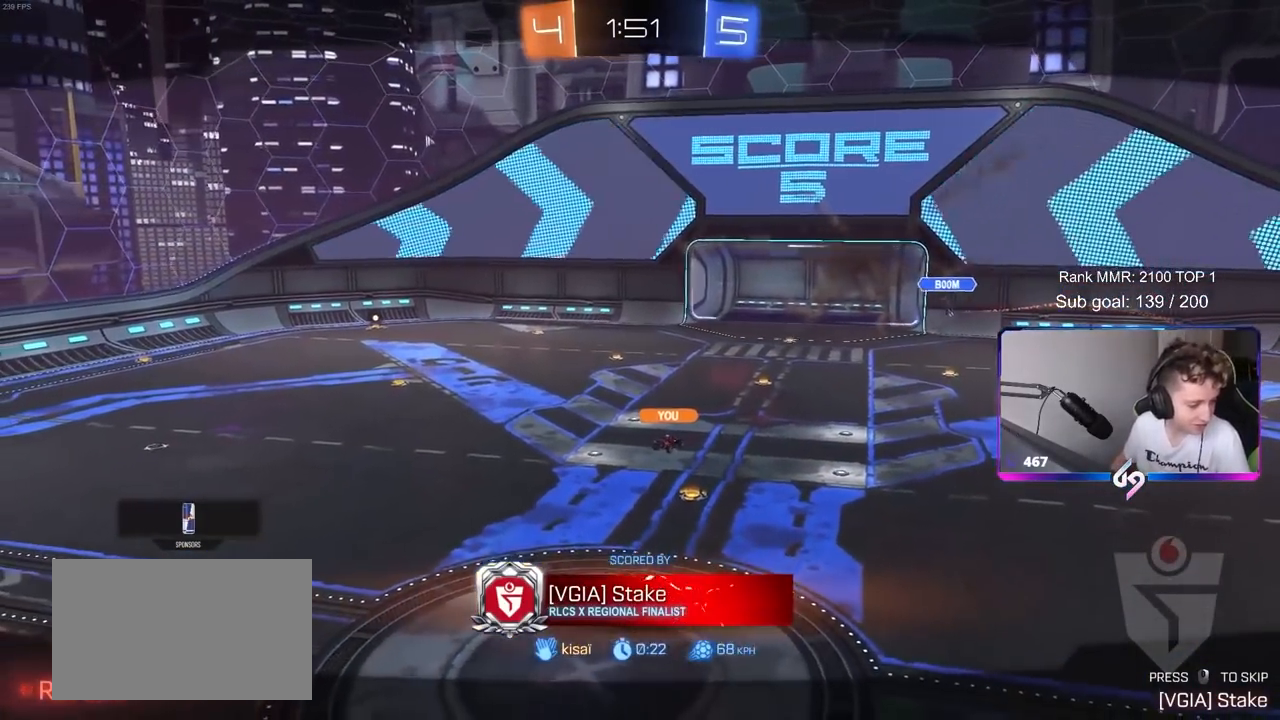
{"keys": [], "mouse": [], "mouse_move": "up-right", "events": []}
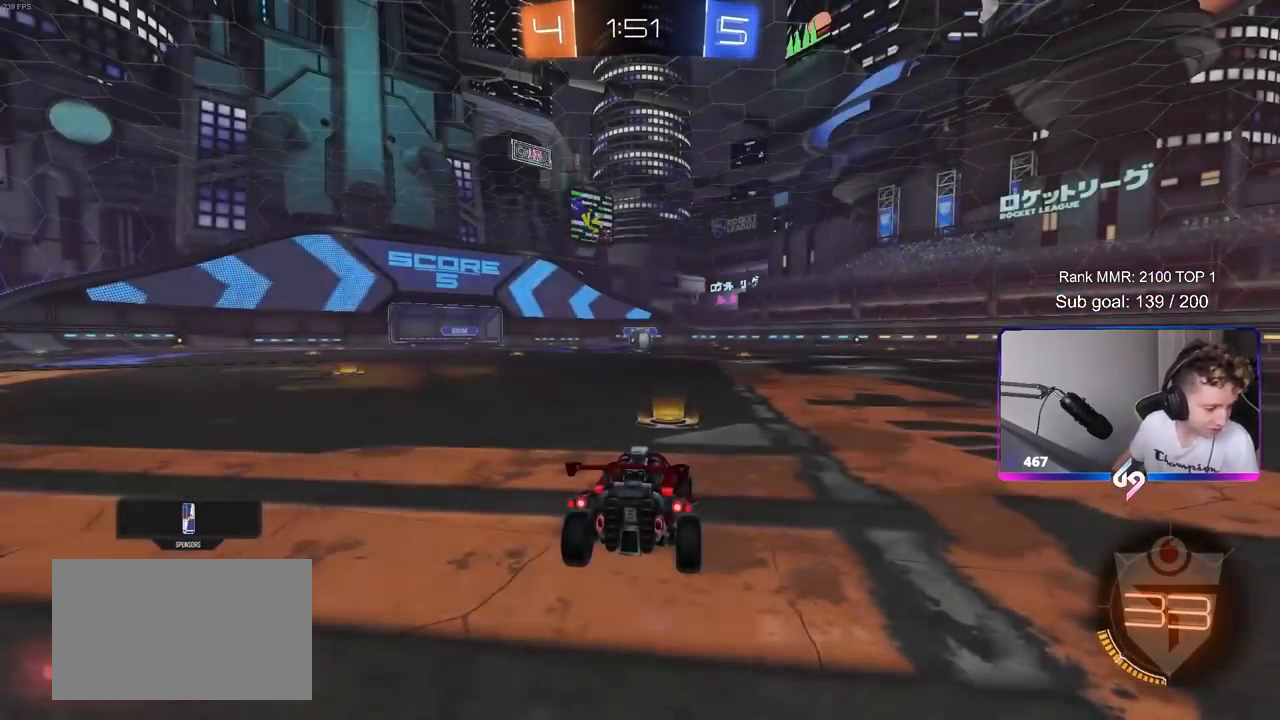
{"keys": [], "mouse": [], "mouse_move": "still", "events": []}
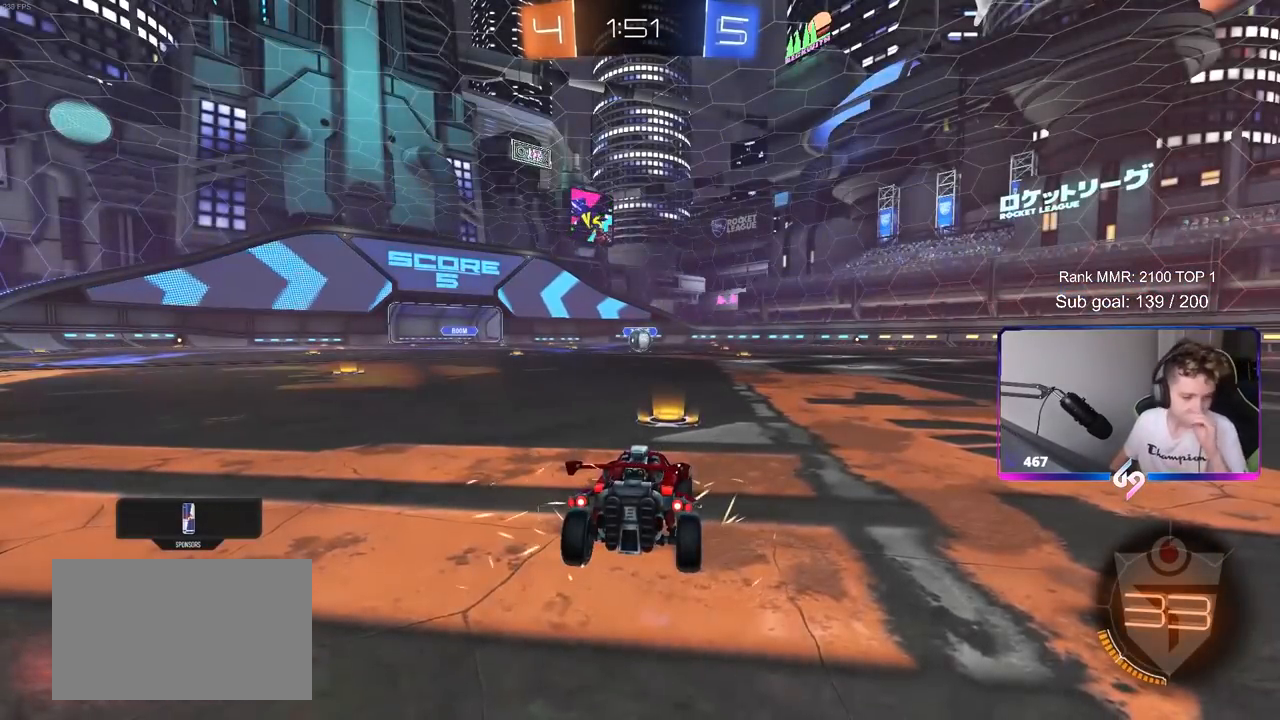
{"keys": [], "mouse": [], "mouse_move": "still", "events": []}
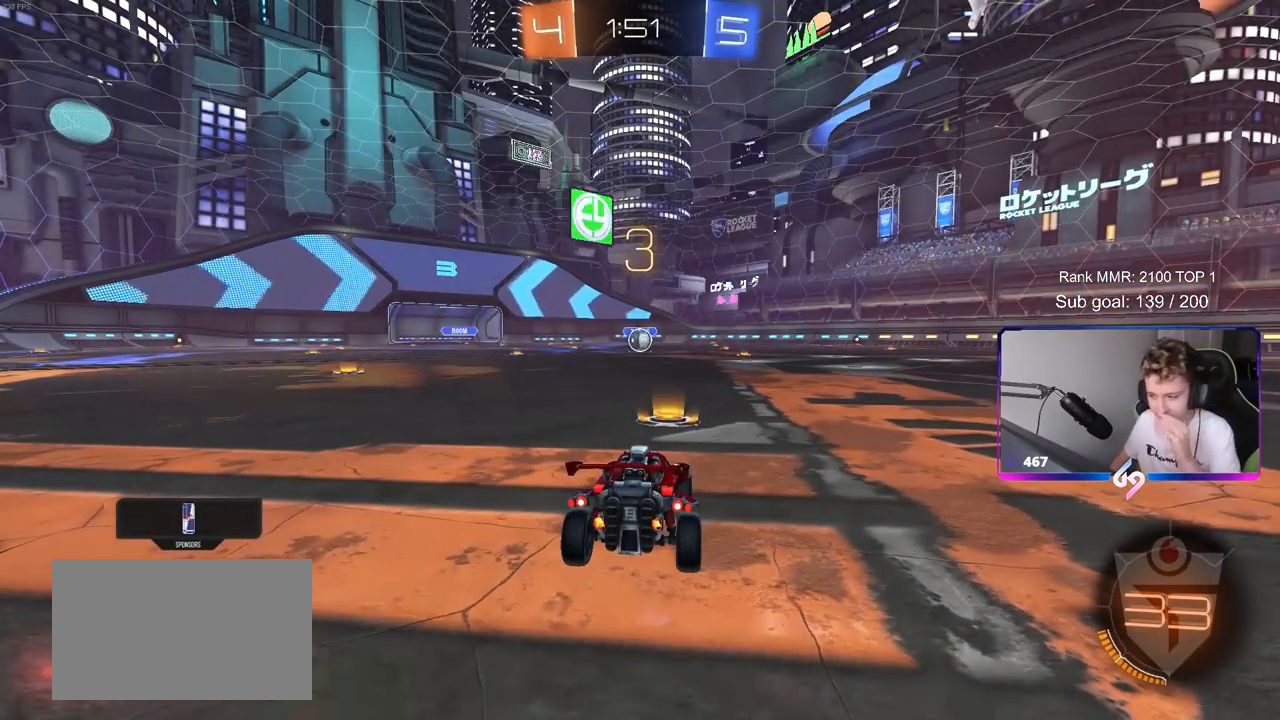
{"keys": ["tab"], "mouse": ["wheel"], "mouse_move": "down", "events": [[100, "mouse_wheel", "down"], [233, "mouse_wheel", "up"], [433, "mouse_wheel", "down"], [483, "tab", "down"]]}
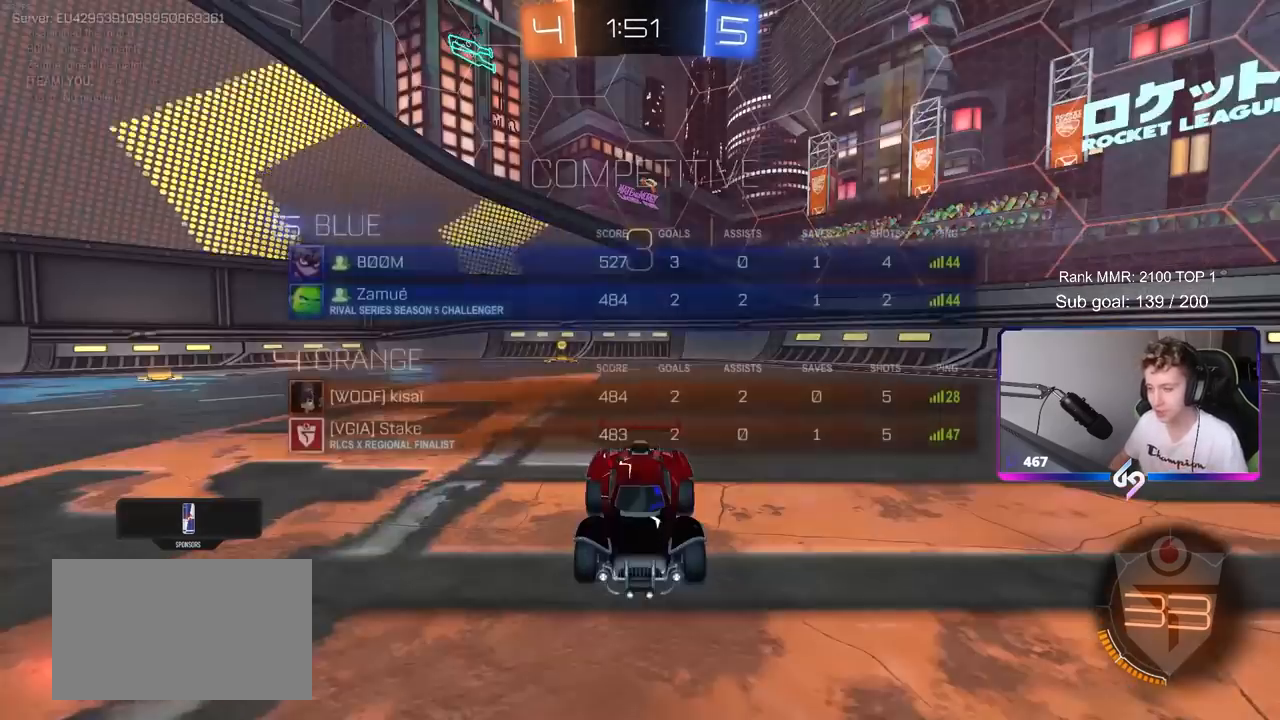
{"keys": [], "mouse": ["wheel"], "mouse_move": "still", "events": [[67, "mouse_wheel", "up"], [150, "mouse_wheel", "down"], [300, "tab", "up"], [350, "mouse_wheel", "up"], [450, "mouse_wheel", "down"]]}
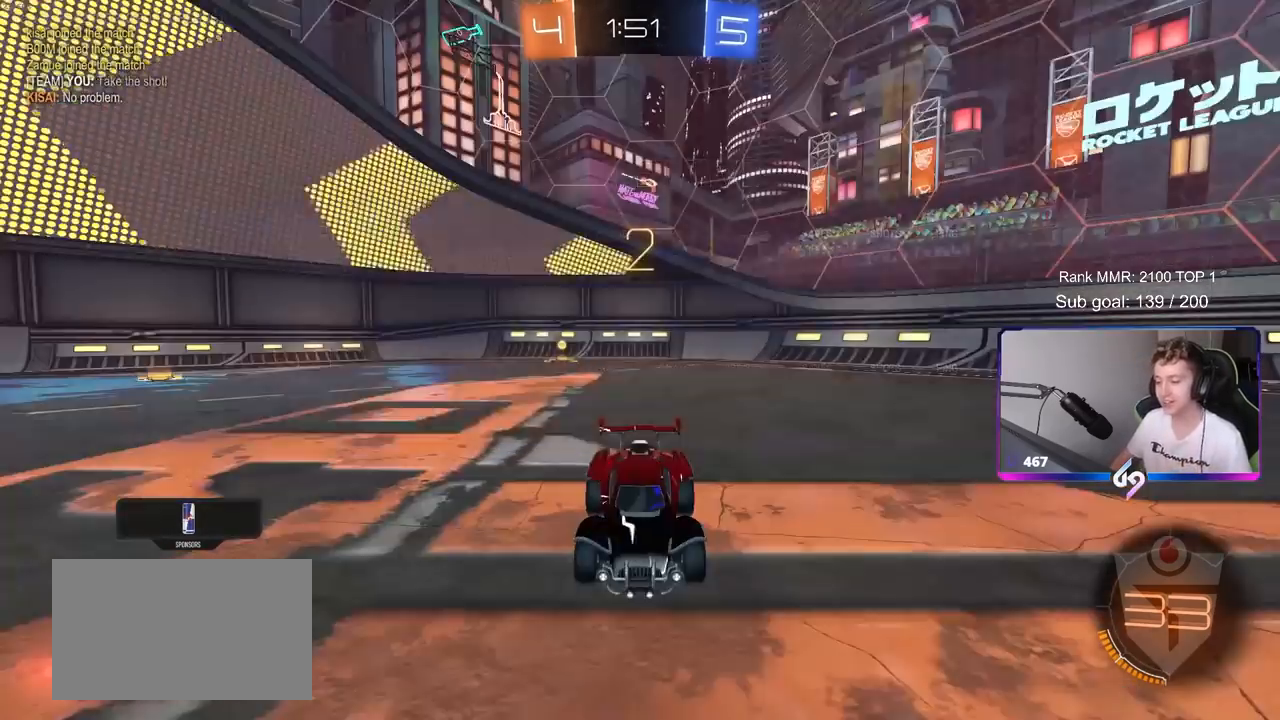
{"keys": ["tab"], "mouse": ["left"], "mouse_move": "up", "events": [[83, "mouse_wheel", "up"], [183, "mouse_wheel", "down"], [317, "mouse_wheel", "up"], [317, "tab", "down"], [450, "mouse_left", "down"]]}
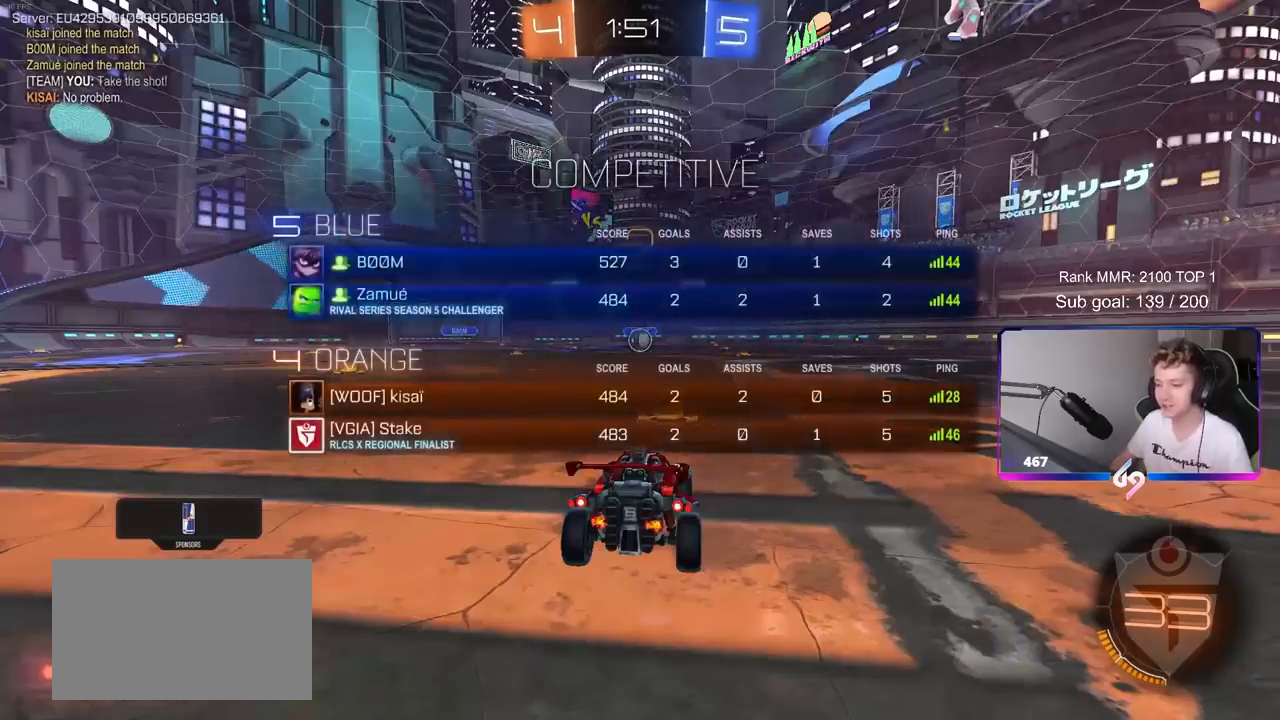
{"keys": ["tab", "w"], "mouse": ["left"], "mouse_move": "down", "events": [[100, "mouse_left", "up"], [100, "w", "down"], [183, "mouse_left", "down"], [333, "mouse_left", "up"], [467, "mouse_left", "down"]]}
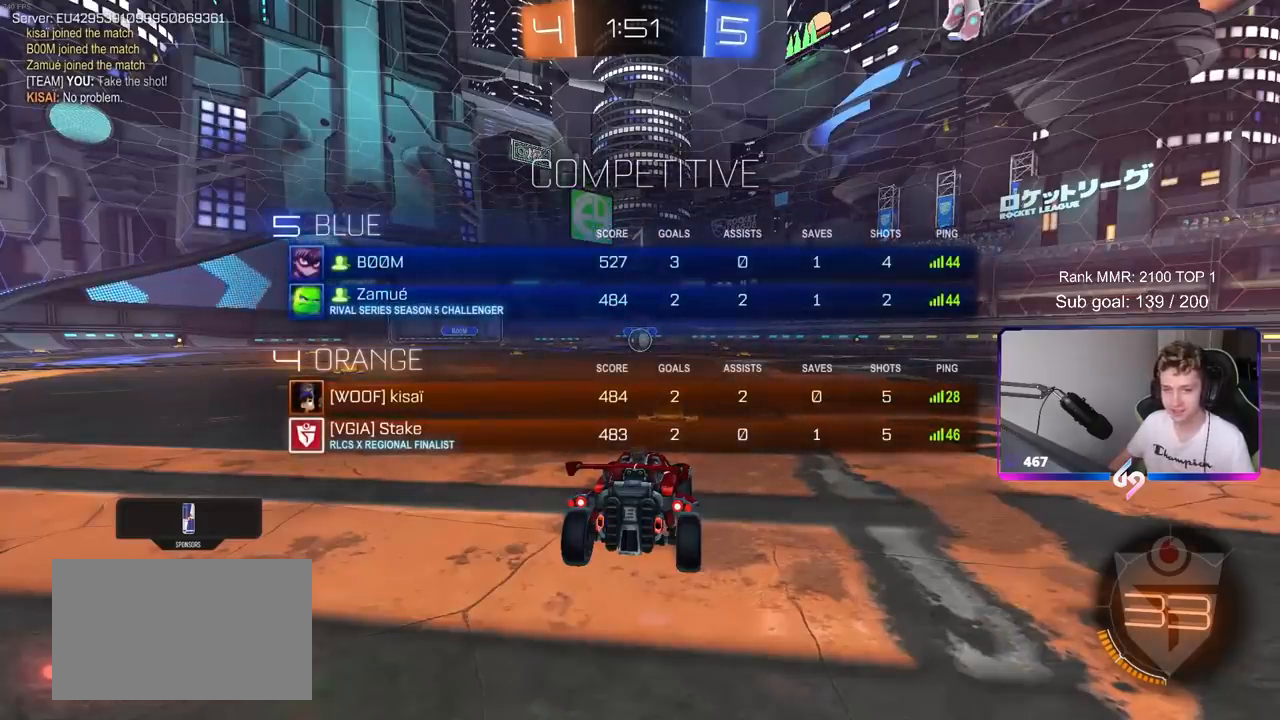
{"keys": ["w"], "mouse": ["left"], "mouse_move": "right", "events": [[67, "tab", "up"]]}
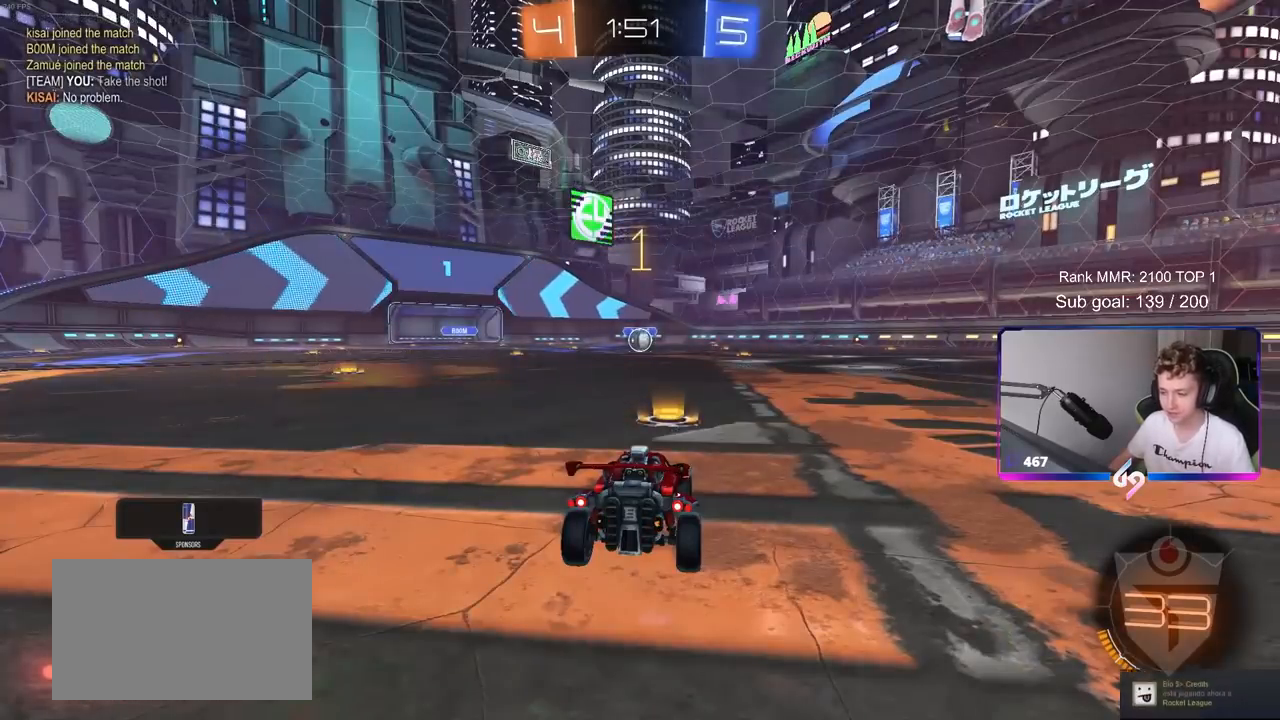
{"keys": ["d", "w"], "mouse": ["left", "right"], "mouse_move": "still", "events": [[500, "d", "down"], [500, "mouse_right", "down"]]}
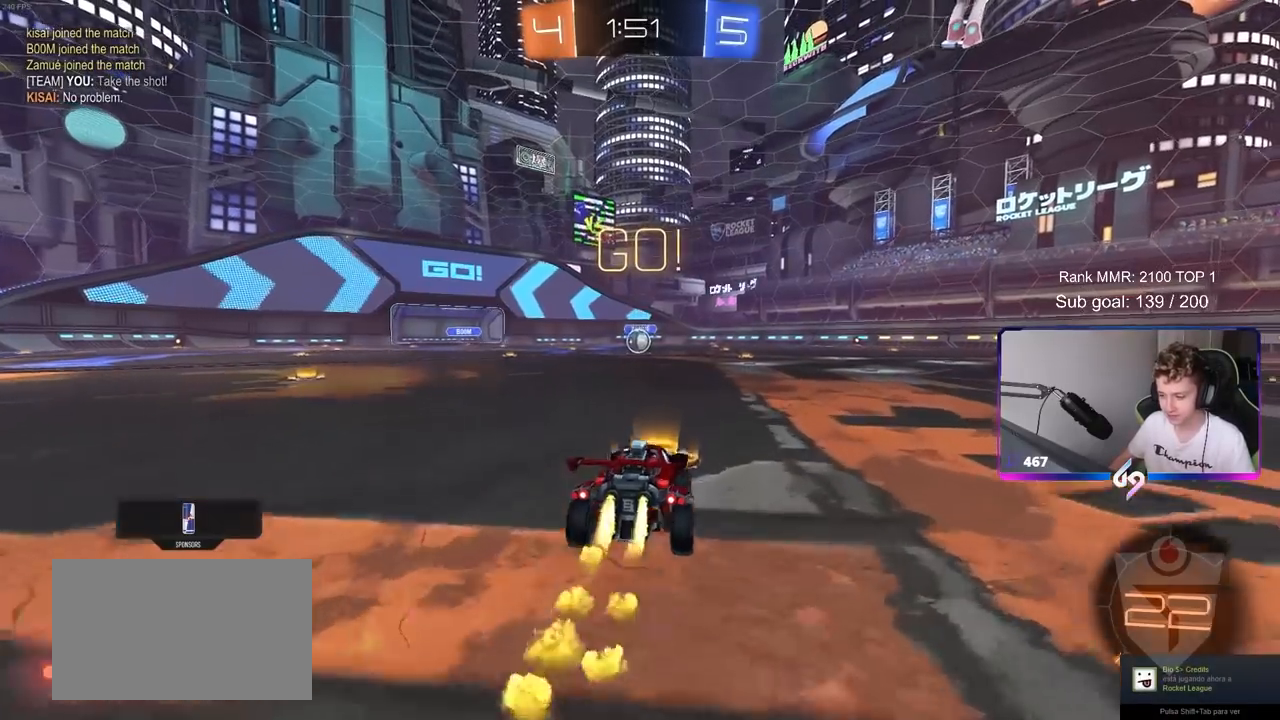
{"keys": ["a", "s", "shift"], "mouse": ["left"], "mouse_move": "still", "events": [[50, "d", "up"], [100, "a", "down"], [100, "mouse_right", "up"], [100, "shift", "down"], [150, "mouse_right", "down"], [200, "d", "down"], [200, "s", "down"], [200, "w", "up"], [233, "d", "up"], [333, "mouse_right", "up"]]}
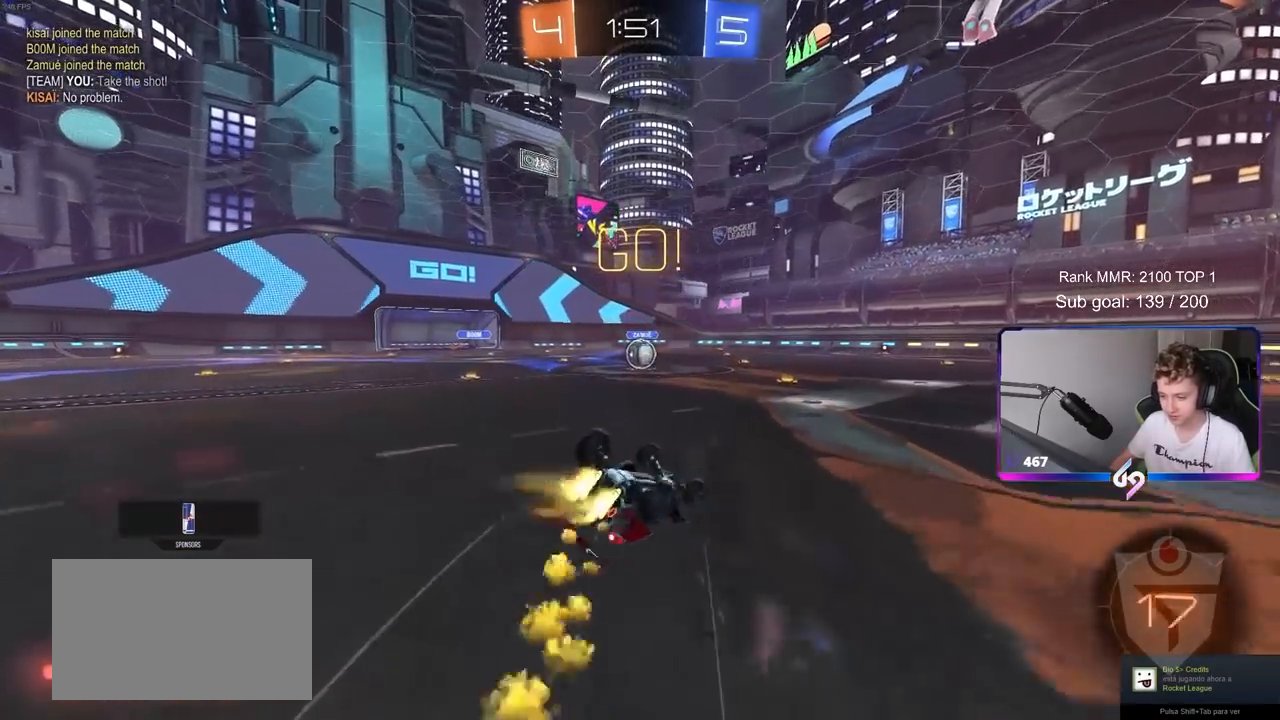
{"keys": [], "mouse": ["left"], "mouse_move": "still", "events": [[117, "s", "up"], [250, "s", "down"], [450, "s", "up"], [450, "shift", "up"], [500, "a", "up"]]}
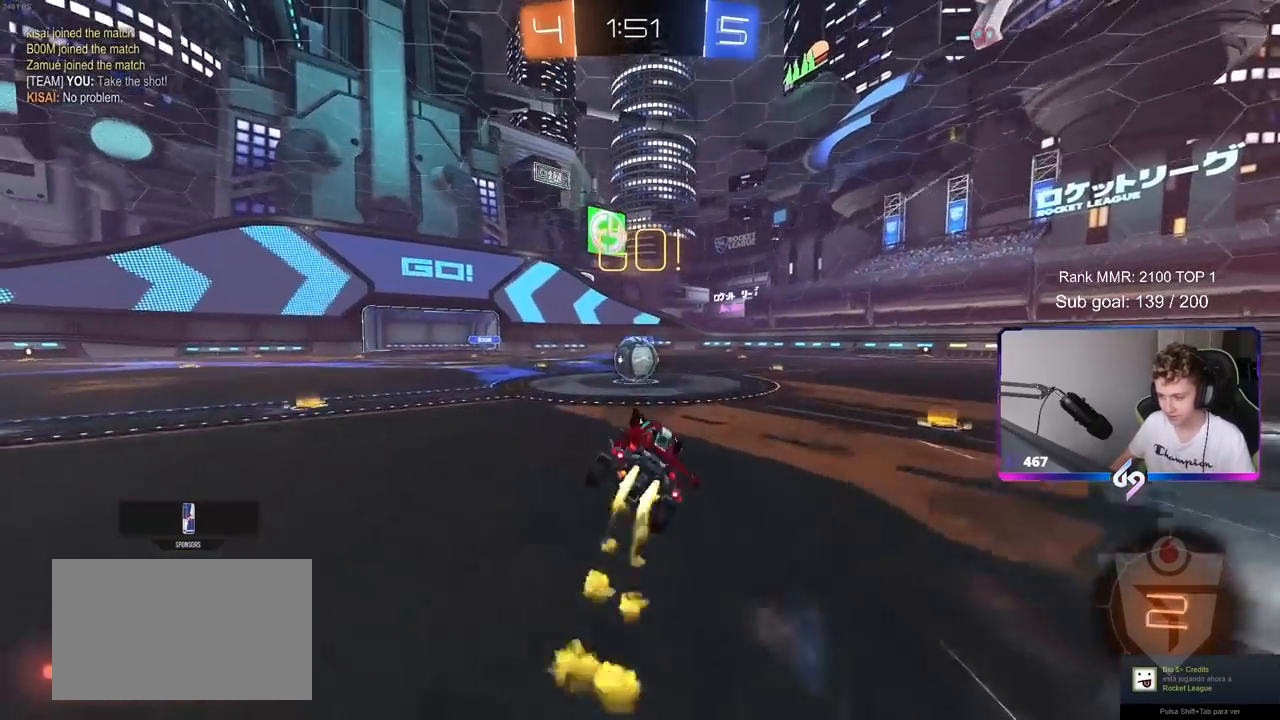
{"keys": ["d", "shift", "w"], "mouse": ["left"], "mouse_move": "down-left", "events": [[83, "mouse_left", "up"], [183, "w", "down"], [217, "a", "down"], [217, "mouse_left", "down"], [317, "mouse_right", "down"], [417, "a", "up"], [417, "d", "down"], [467, "mouse_right", "up"], [467, "shift", "down"]]}
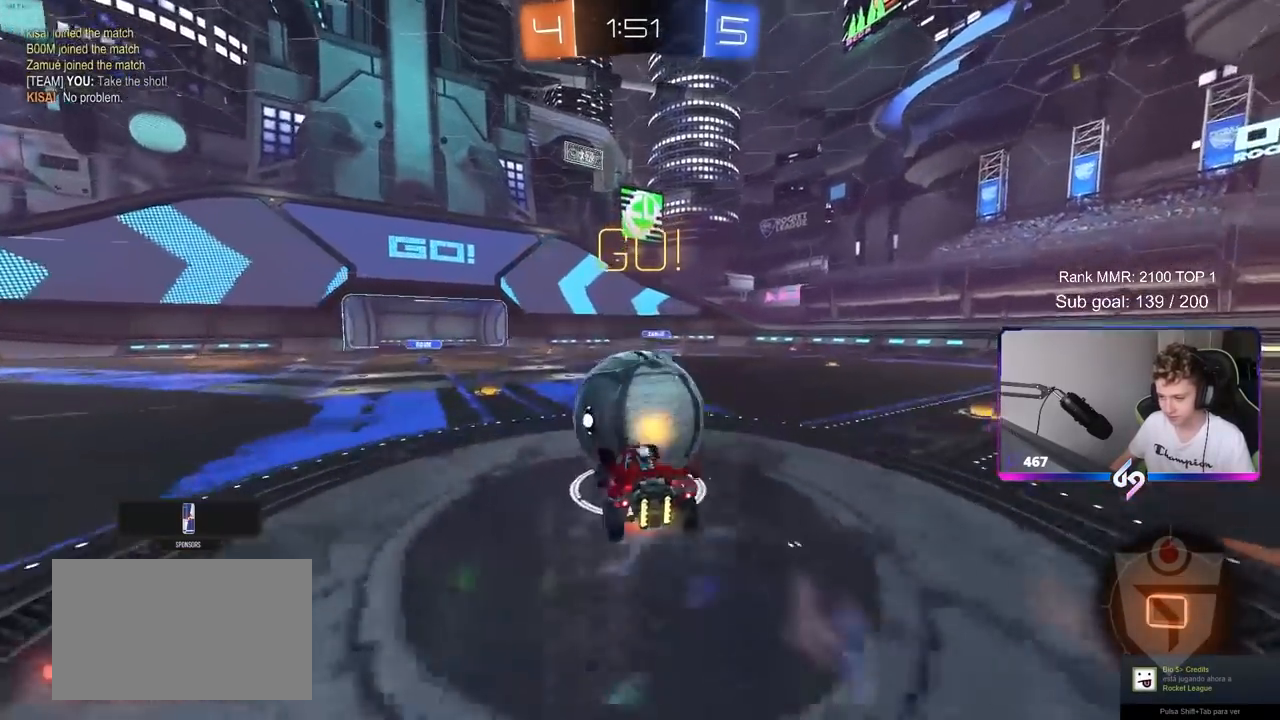
{"keys": ["d", "shift"], "mouse": [], "mouse_move": "still", "events": [[17, "mouse_right", "down"], [100, "s", "down"], [100, "w", "up"], [183, "mouse_left", "up"], [233, "mouse_right", "up"], [433, "s", "up"]]}
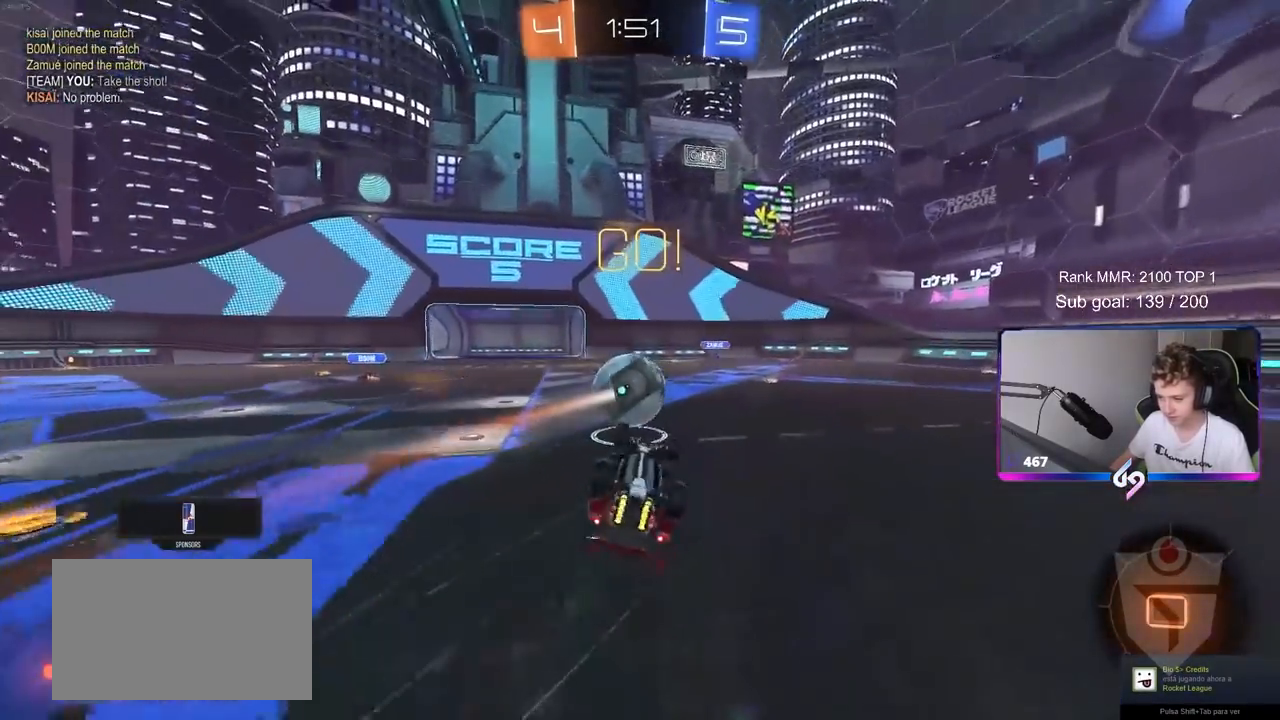
{"keys": [], "mouse": [], "mouse_move": "still", "events": [[17, "s", "down"], [167, "s", "up"], [300, "shift", "up"], [350, "w", "down"], [433, "d", "up"], [433, "w", "up"]]}
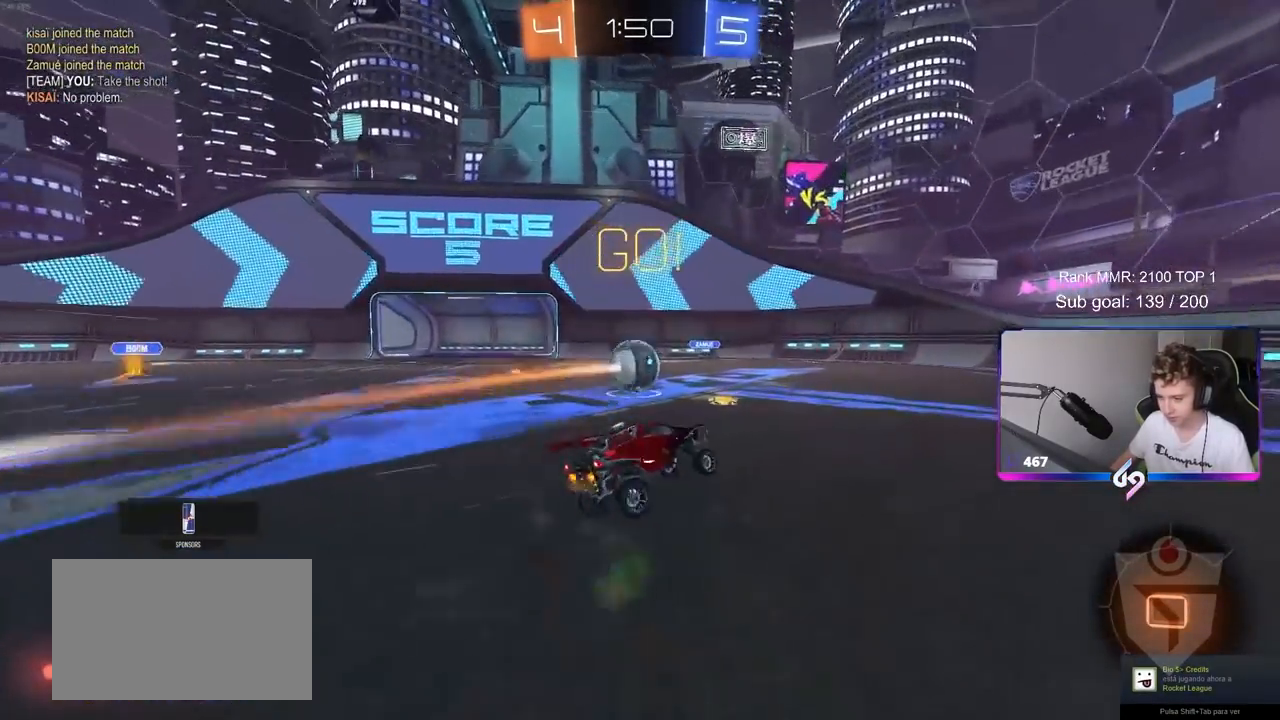
{"keys": ["d", "w"], "mouse": ["left"], "mouse_move": "still", "events": [[33, "d", "down"], [83, "w", "down"], [267, "mouse_left", "down"]]}
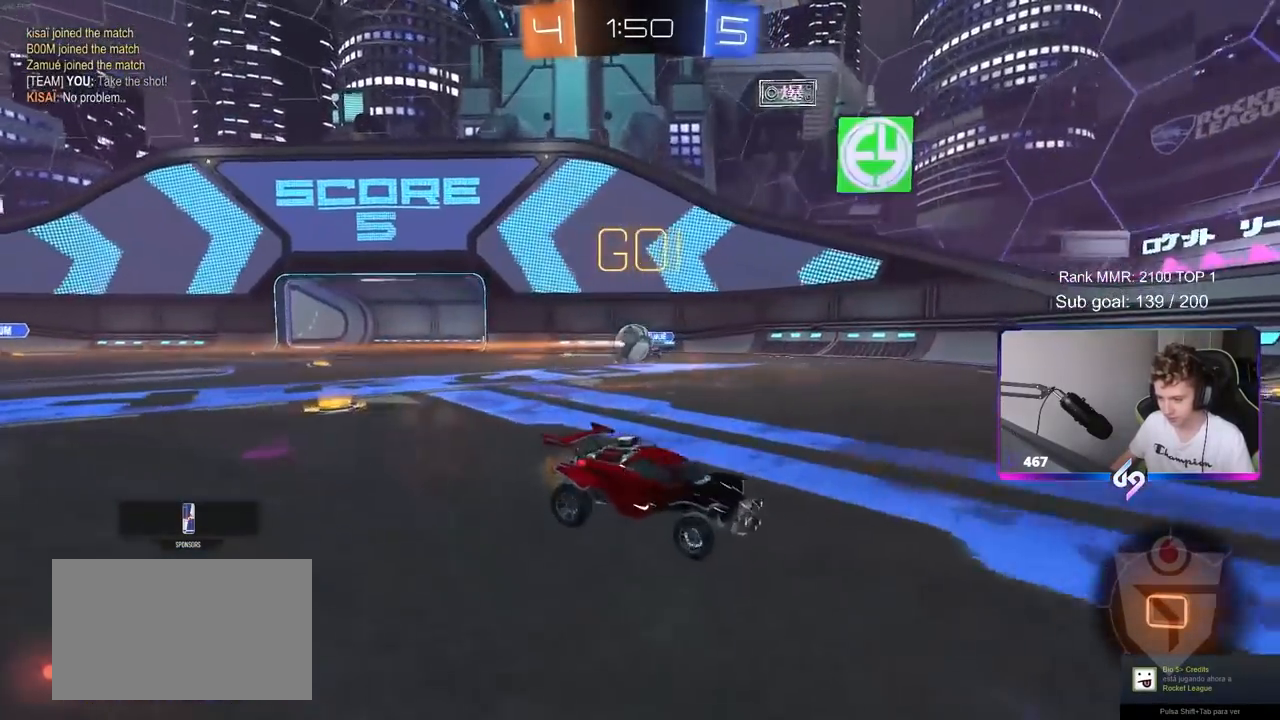
{"keys": ["w"], "mouse": ["left"], "mouse_move": "still", "events": [[67, "d", "up"], [117, "space", "down"], [200, "d", "down"], [300, "space", "up"], [350, "d", "up"]]}
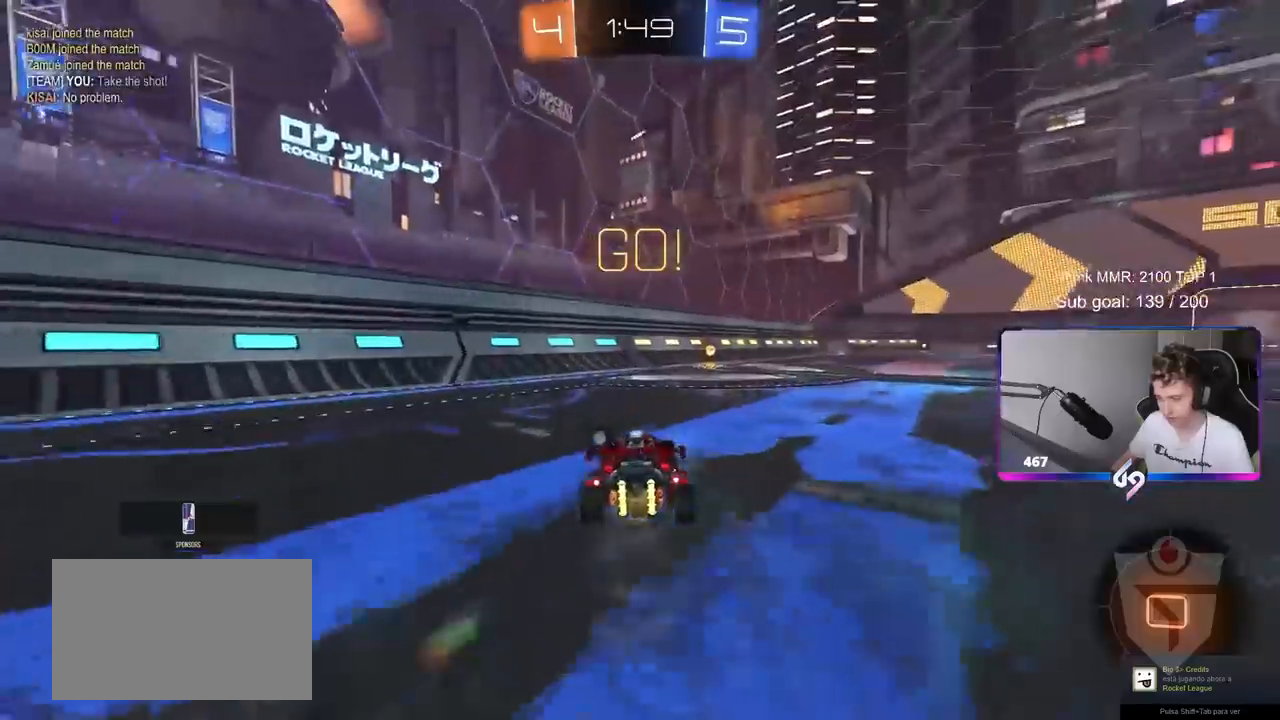
{"keys": ["w"], "mouse": ["left"], "mouse_move": "left", "events": [[133, "d", "down"], [217, "d", "up"]]}
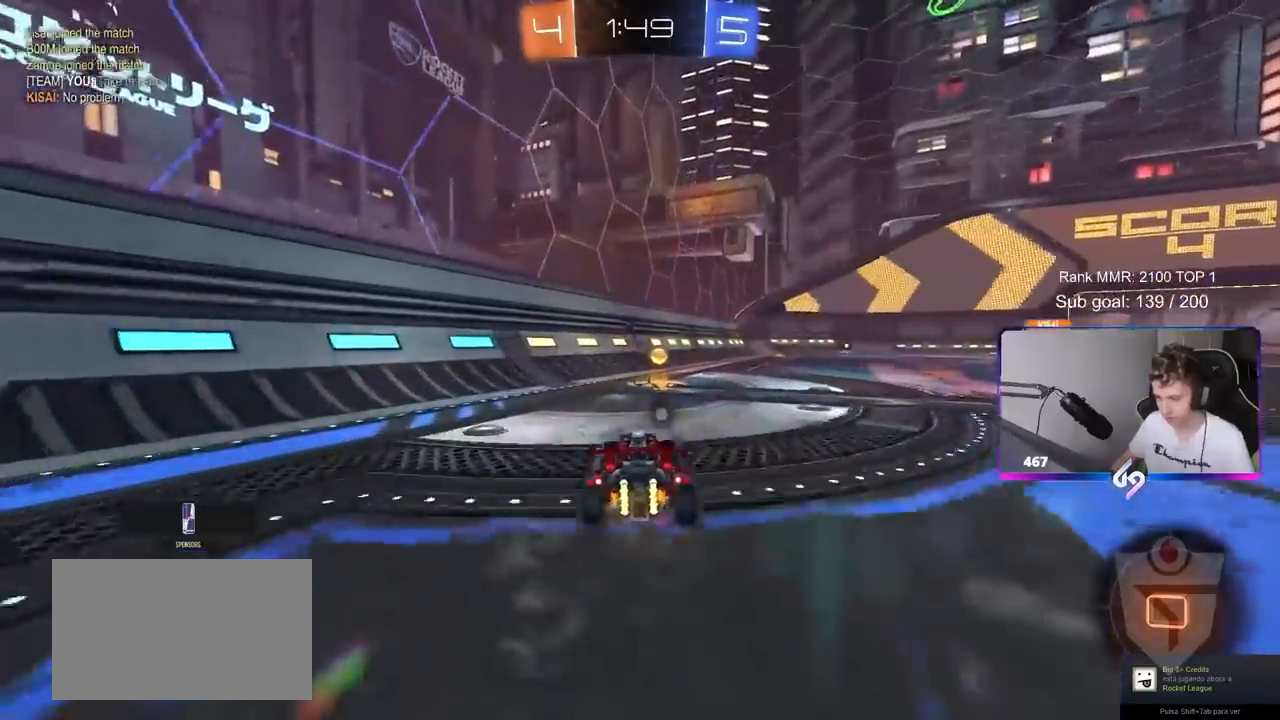
{"keys": ["d", "shift", "w"], "mouse": ["left"], "mouse_move": "still", "events": [[100, "d", "down"], [383, "mouse_right", "down"], [417, "shift", "down"], [467, "mouse_right", "up"]]}
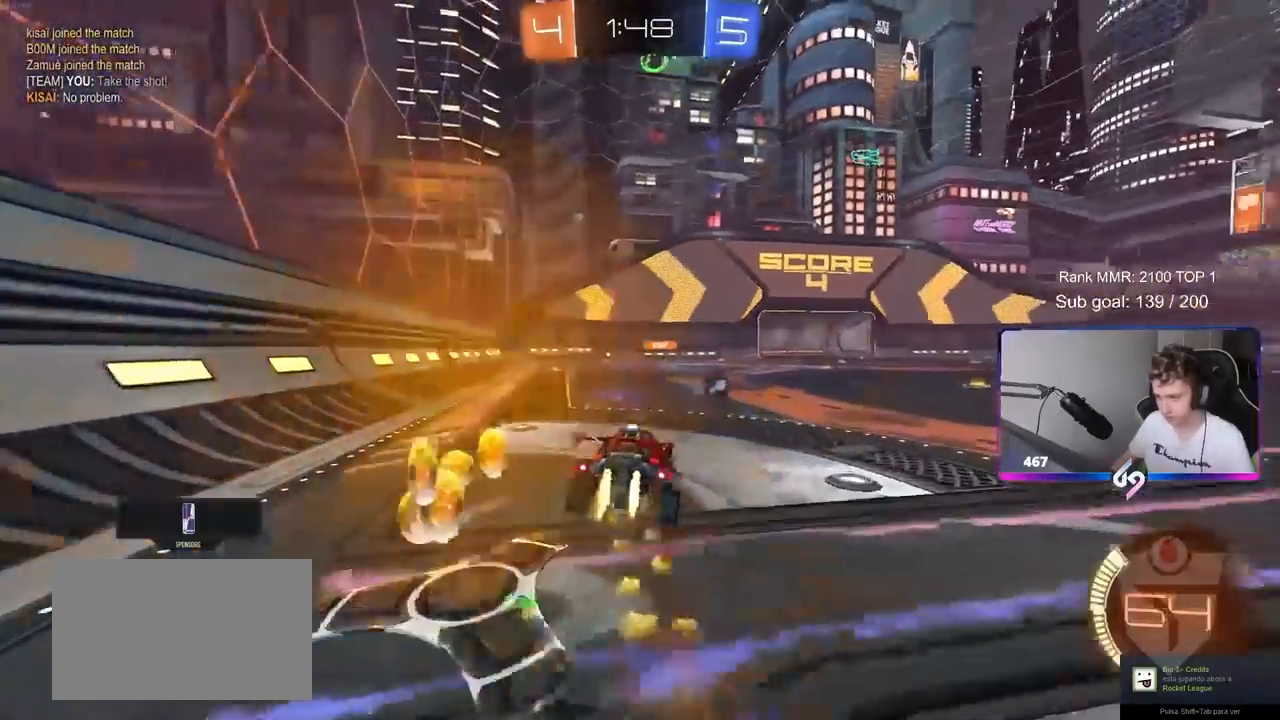
{"keys": ["d", "s", "shift"], "mouse": [], "mouse_move": "still"}
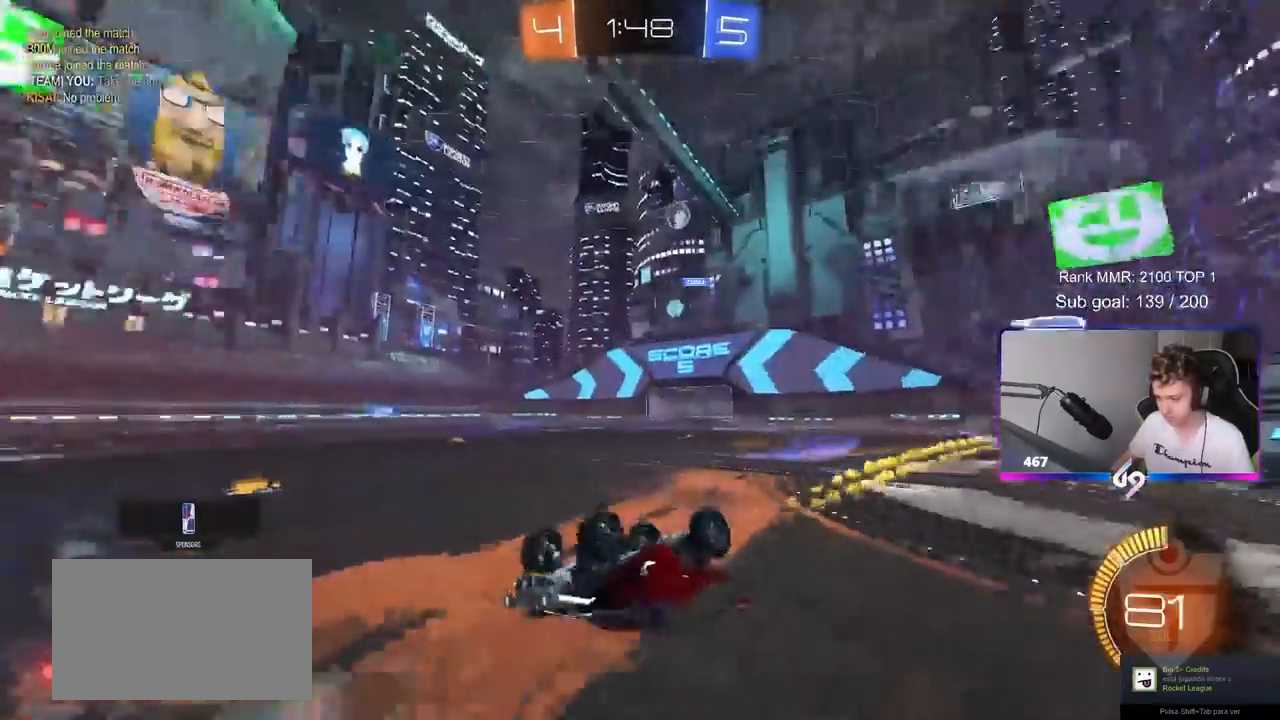
{"keys": ["a"], "mouse": [], "mouse_move": "still", "events": [[317, "s", "up"], [317, "shift", "up"], [367, "d", "up"], [417, "a", "down"]]}